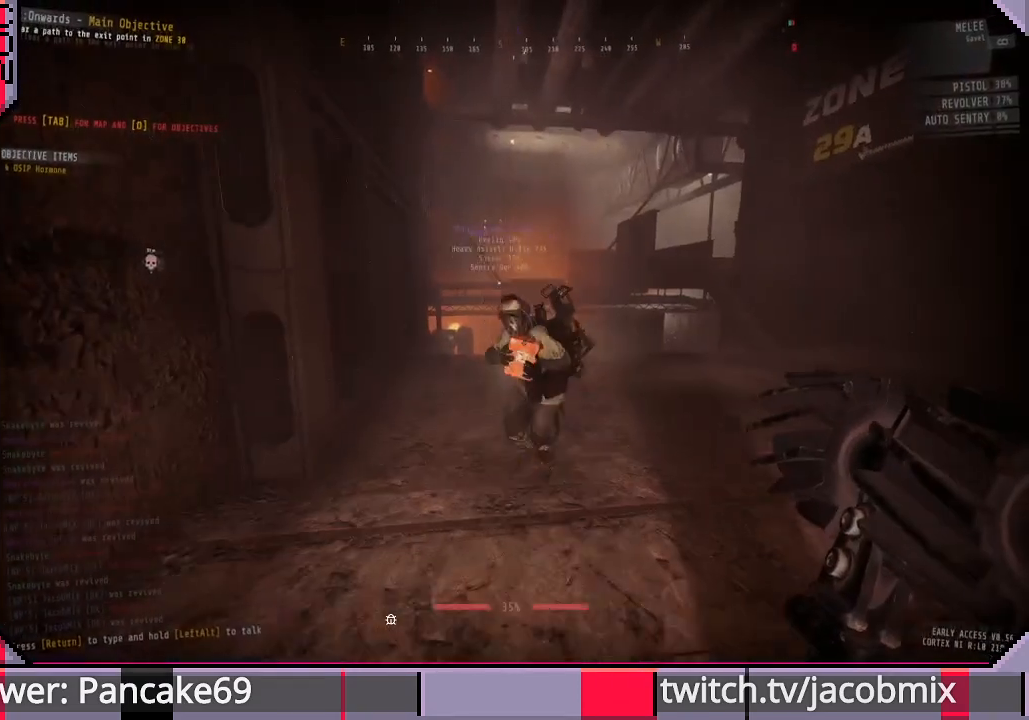
Gameplay with keyboard and mouse; each line is a JSON object with the keys and mouse buttons held at the frame after it. "events" lists presses ("down") and releases ("up") of "a", "c", "ctrl", "d", "e", "f", "q", "r", "s", "shift", "space", "t", "tab", "w", "x", "z", "mouse_left", "mouse_wheel", "mouse_right", "mouse_mb4" and "mouse_mb5" between this image and that frame as [ms after this image, input, new state], when the widget could be followed in between. "mouse_left", "mouse_wheel", "mouse_right", "mouse_mb4", "mouse_mb5" = the "left", "wheel", "right", "mb4", "mb5" buttons of the "mouse" list. No other keys are recorded. "wheel" means that the mouse wheel is clicked or scrolled. Mouse movement is not recorded.
{"keys": [], "mouse": [], "events": []}
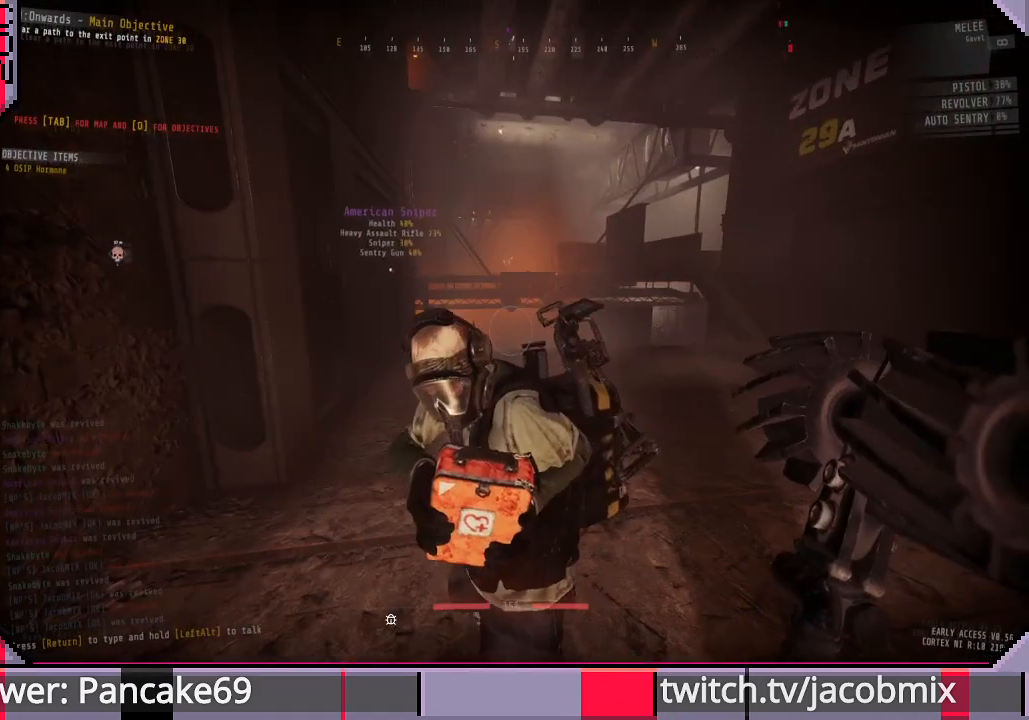
{"keys": [], "mouse": [], "events": []}
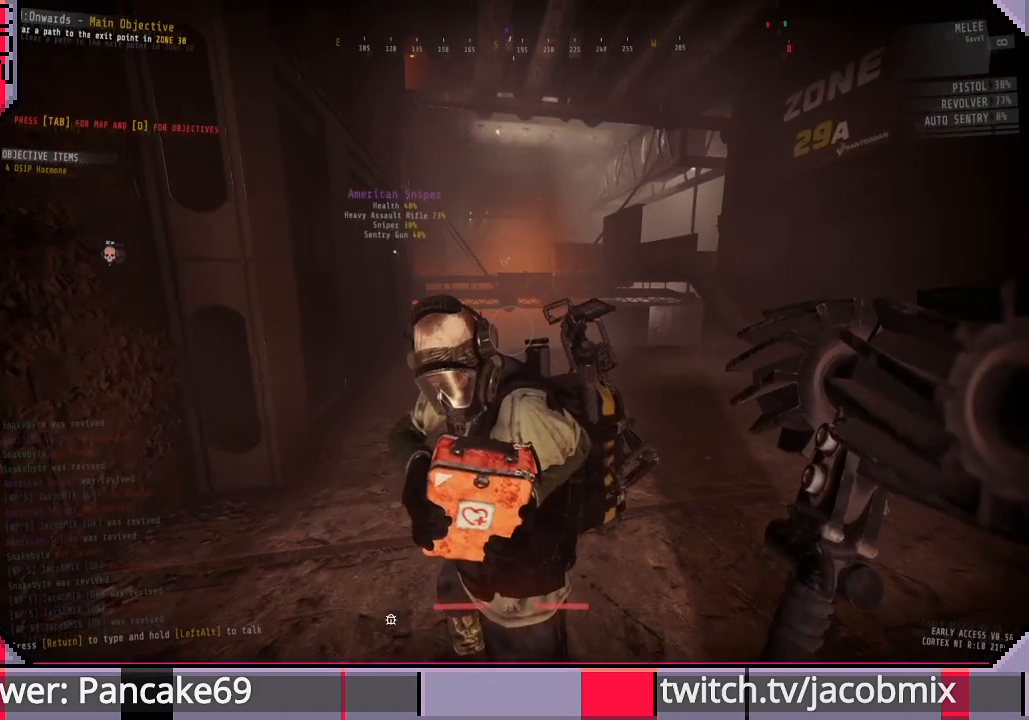
{"keys": [], "mouse": [], "events": []}
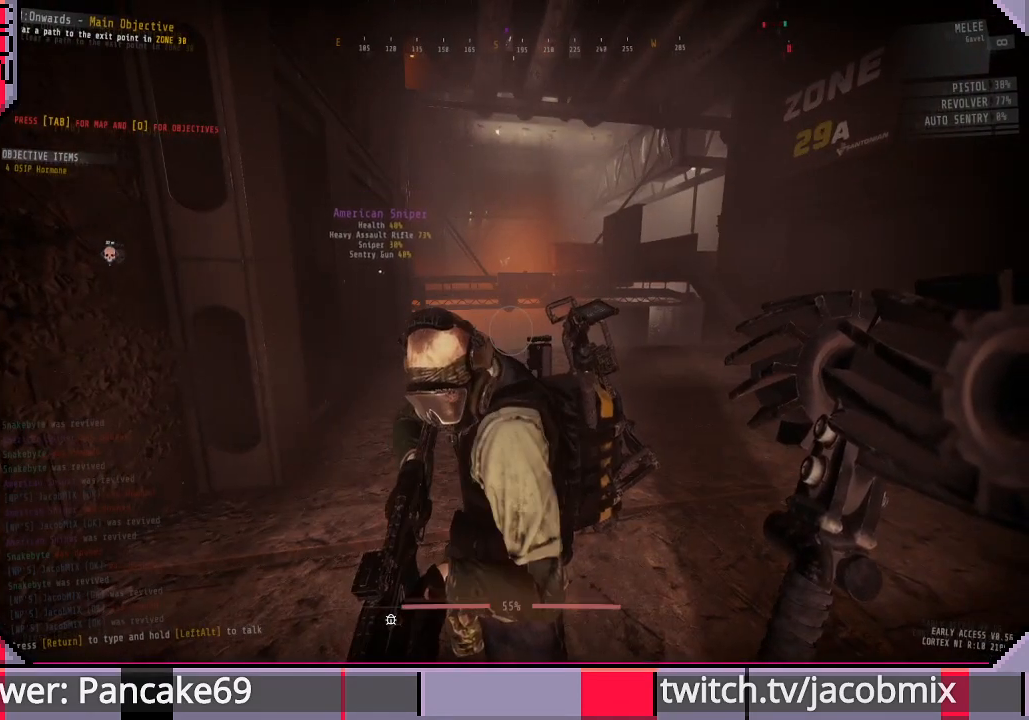
{"keys": ["d"], "mouse": [], "events": [[400, "d", "down"]]}
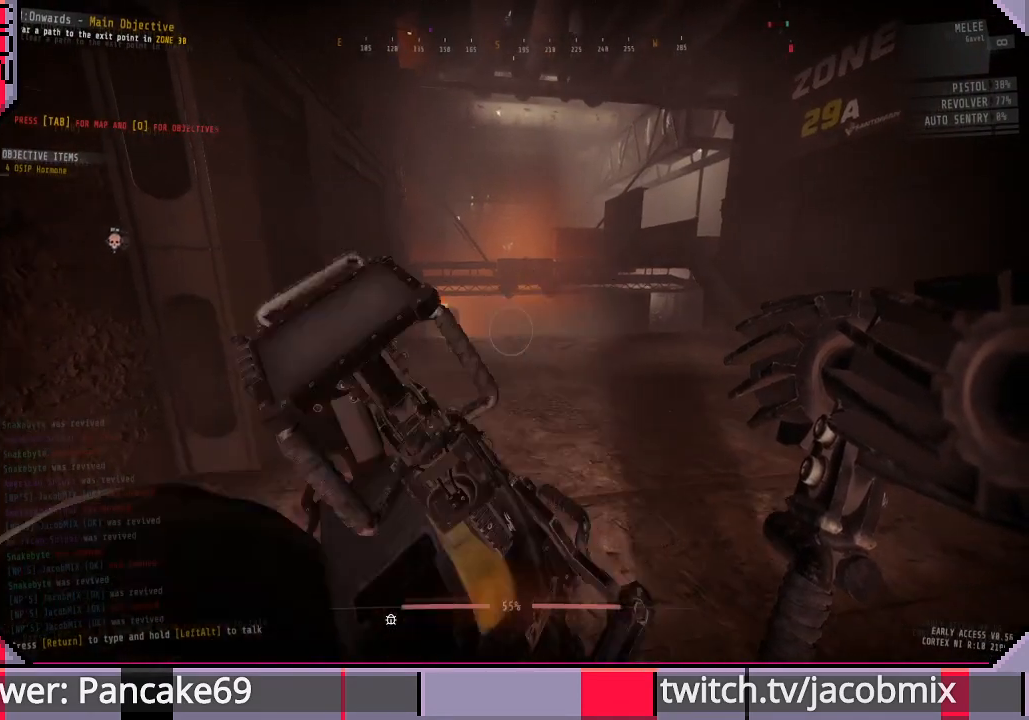
{"keys": ["a", "s"], "mouse": [], "events": [[67, "w", "down"], [200, "a", "down"], [200, "d", "up"], [300, "w", "up"], [467, "s", "down"]]}
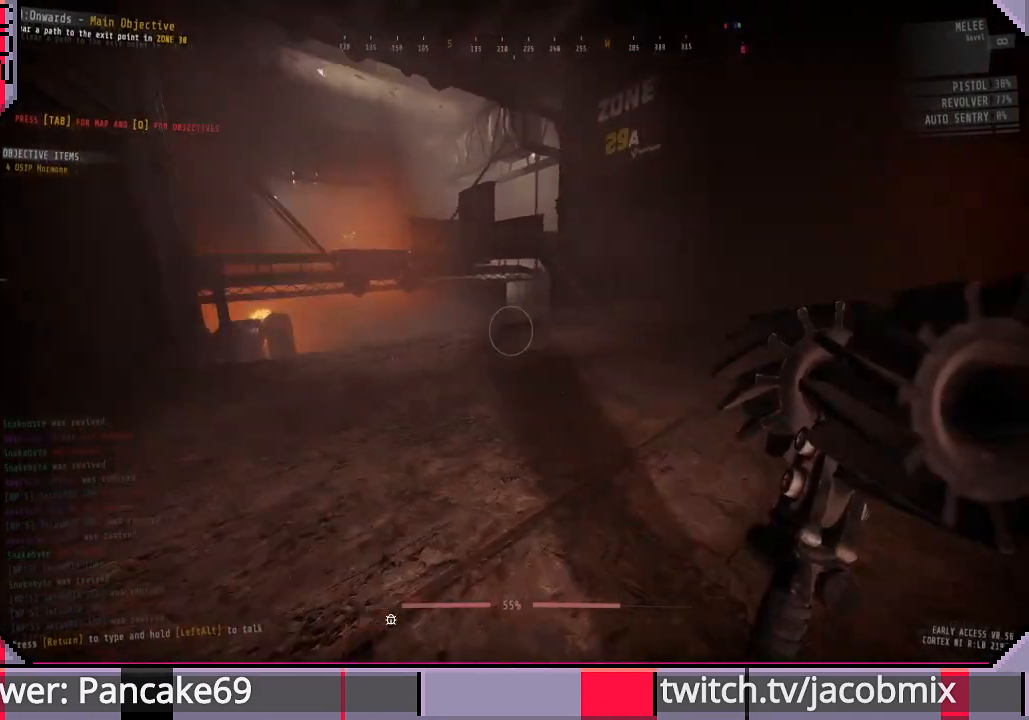
{"keys": ["d", "shift", "w"], "mouse": ["left"], "events": [[33, "a", "up"], [67, "d", "down"], [100, "s", "up"], [267, "w", "down"], [367, "shift", "down"], [500, "mouse_left", "down"]]}
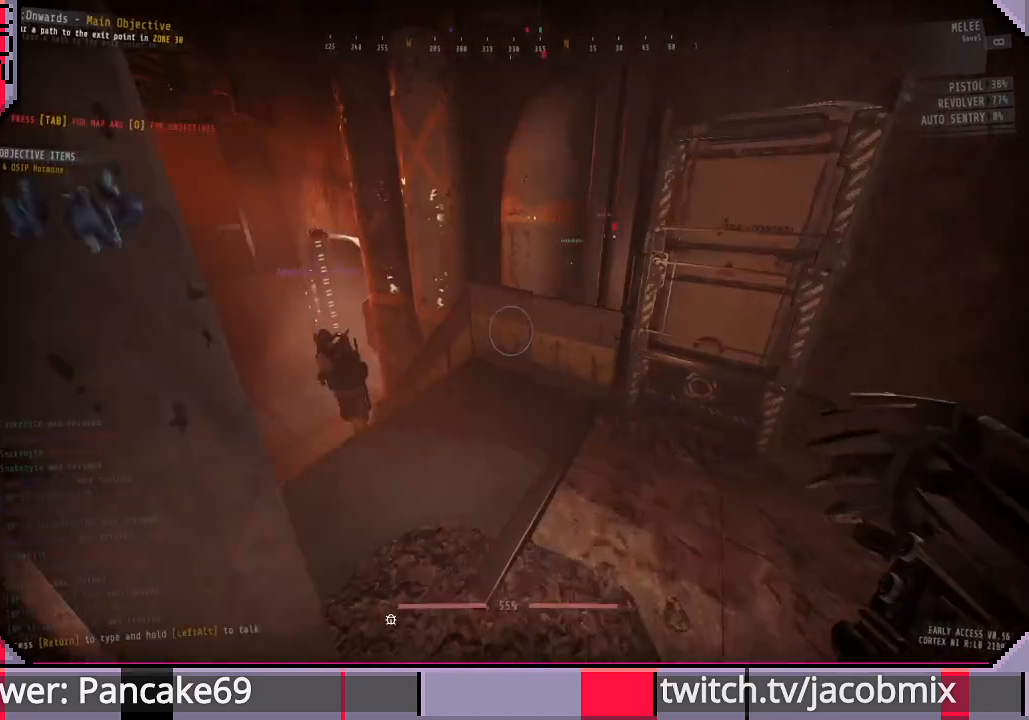
{"keys": ["d", "shift"], "mouse": ["left"], "events": [[233, "w", "up"]]}
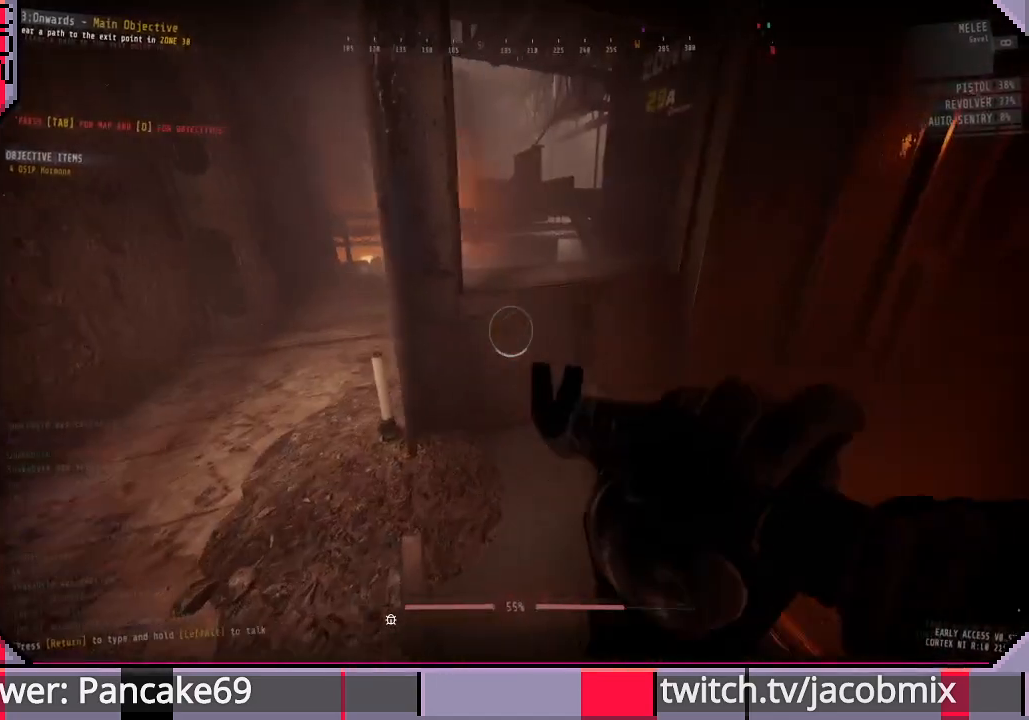
{"keys": ["shift", "w"], "mouse": ["left"], "events": [[167, "w", "down"], [233, "d", "up"]]}
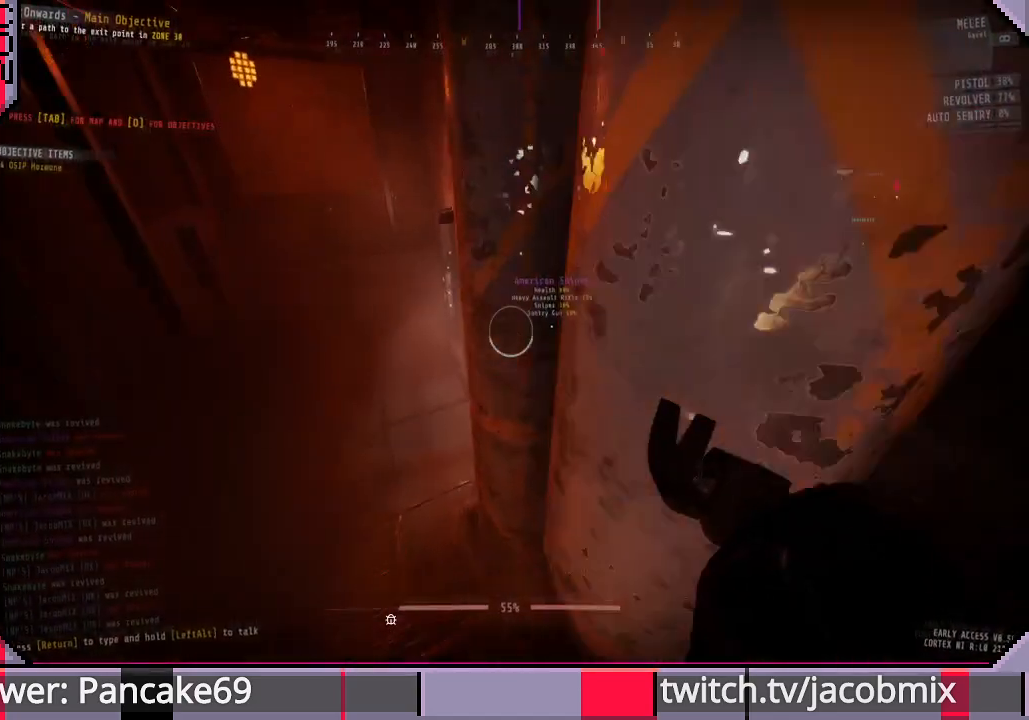
{"keys": ["shift", "w"], "mouse": ["left"], "events": [[233, "a", "down"], [433, "a", "up"]]}
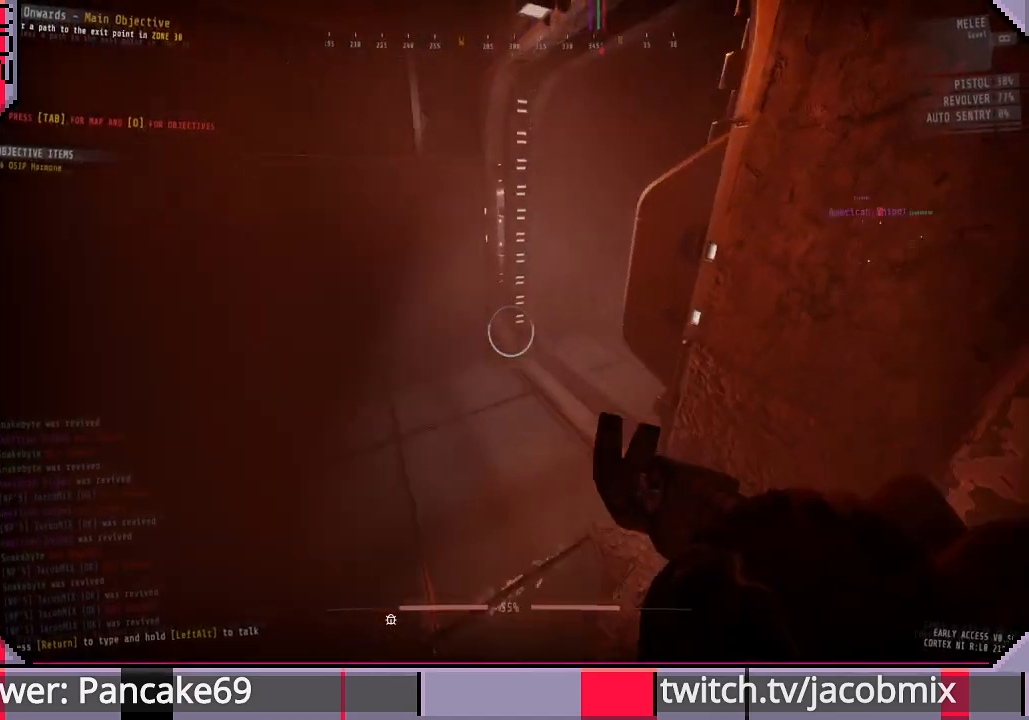
{"keys": ["a", "shift", "w"], "mouse": ["left", "right"], "events": [[433, "a", "down"], [433, "mouse_right", "down"]]}
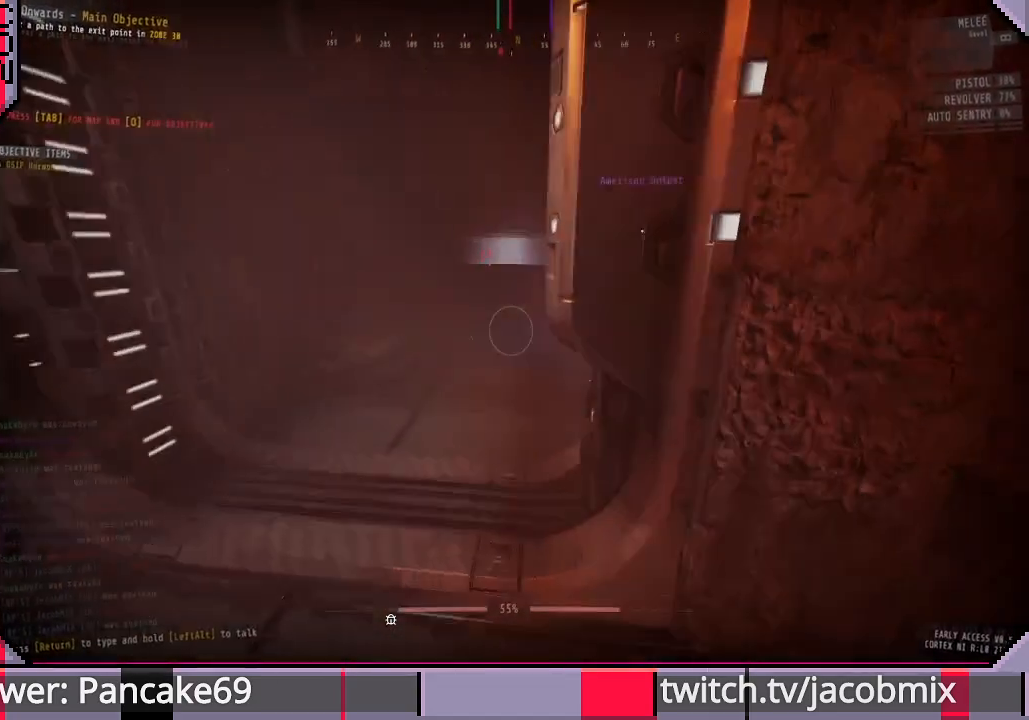
{"keys": ["a", "shift", "w"], "mouse": [], "events": [[167, "mouse_left", "up"], [167, "mouse_right", "up"], [167, "shift", "up"], [367, "shift", "down"]]}
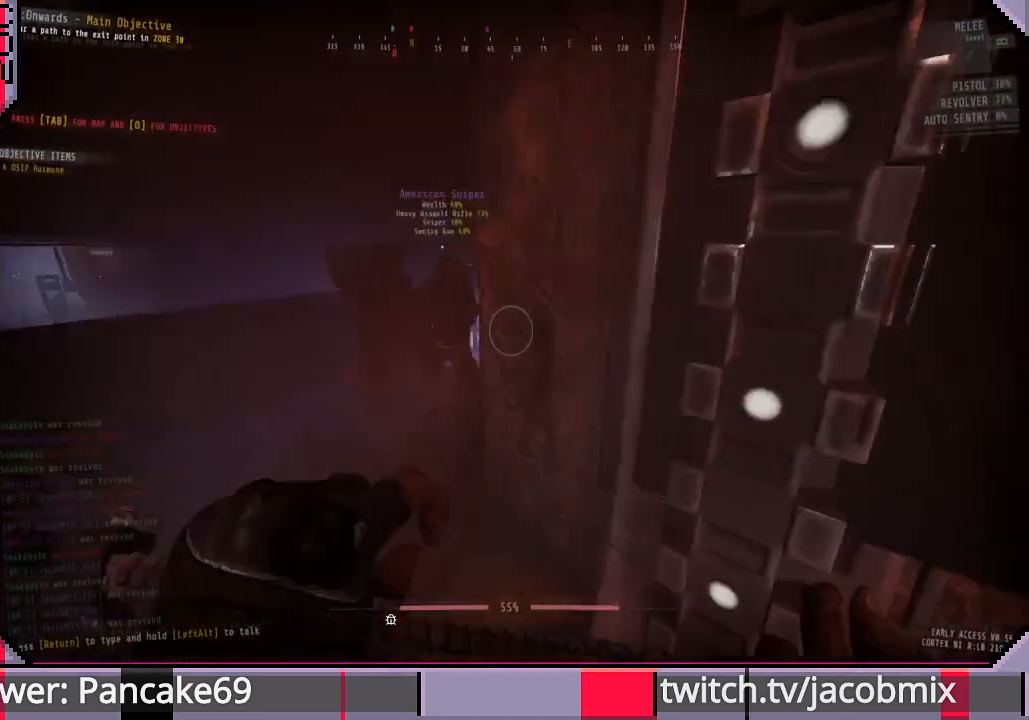
{"keys": ["shift", "w"], "mouse": [], "events": [[133, "a", "up"]]}
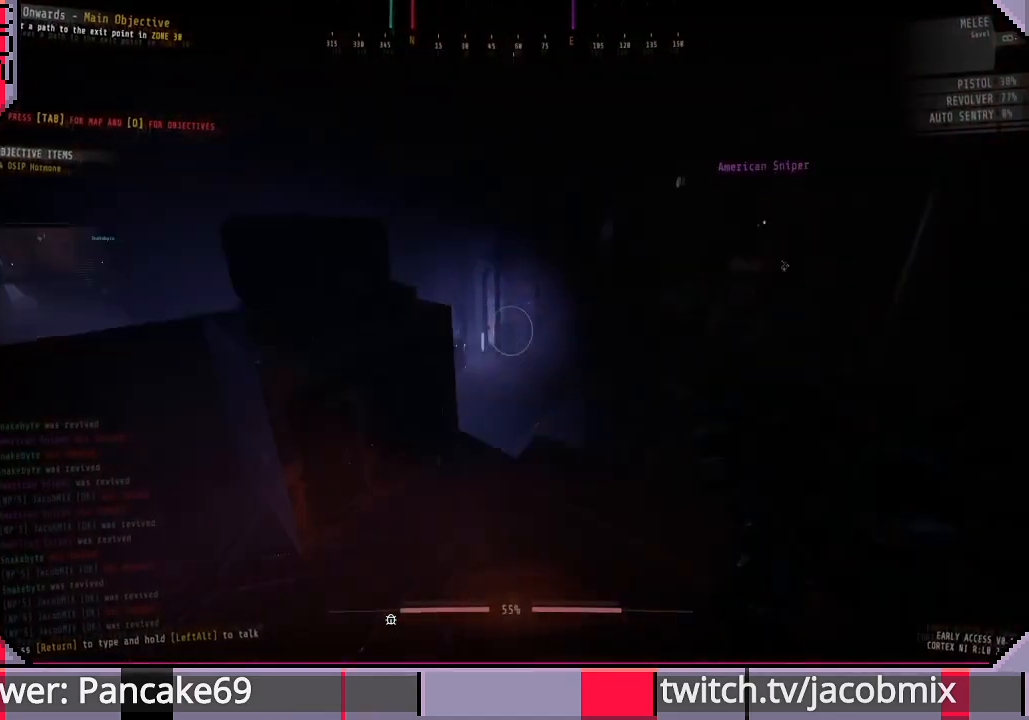
{"keys": ["a", "w"], "mouse": [], "events": [[433, "a", "down"], [500, "shift", "up"]]}
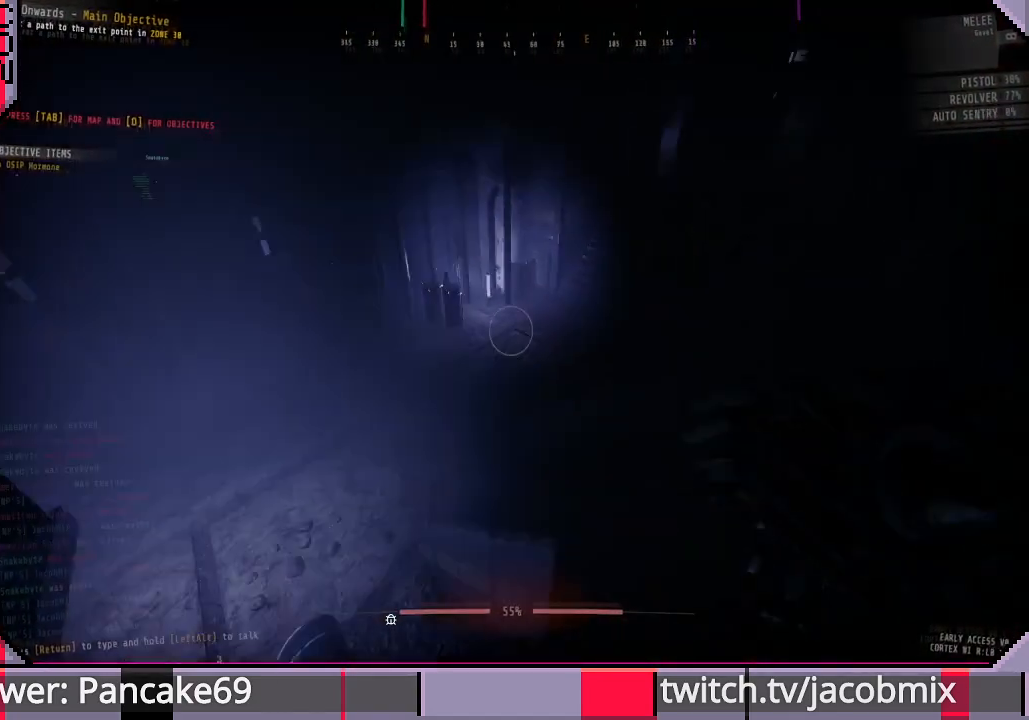
{"keys": ["shift", "w"], "mouse": [], "events": [[33, "a", "up"], [100, "d", "down"], [167, "shift", "down"], [400, "d", "up"]]}
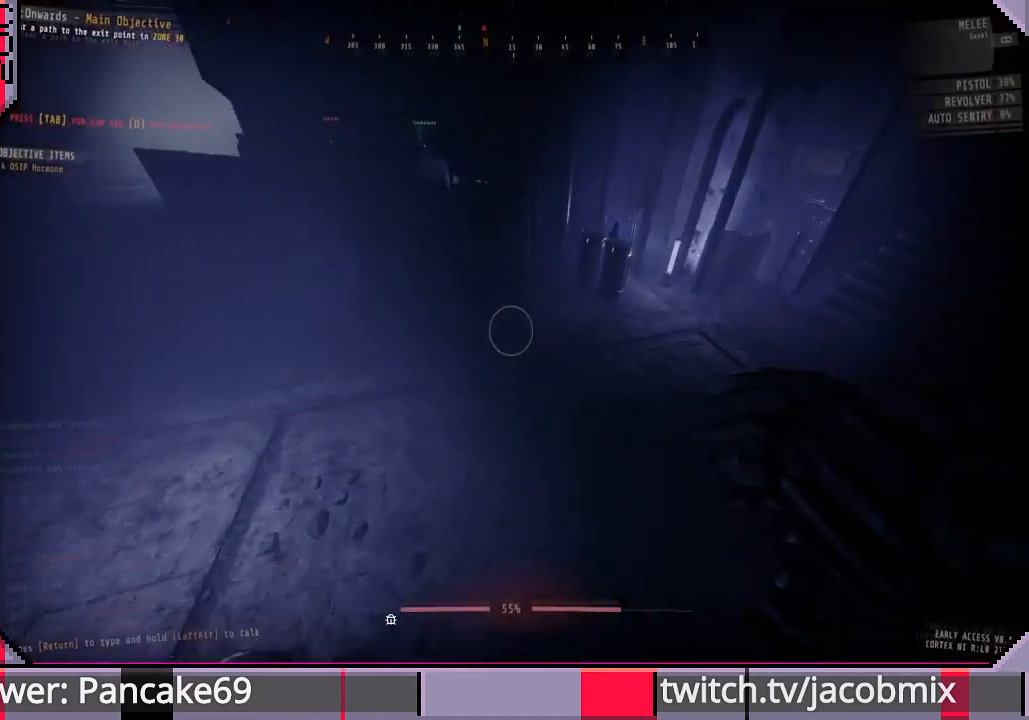
{"keys": ["a", "shift"], "mouse": [], "events": [[67, "a", "down"], [333, "w", "up"]]}
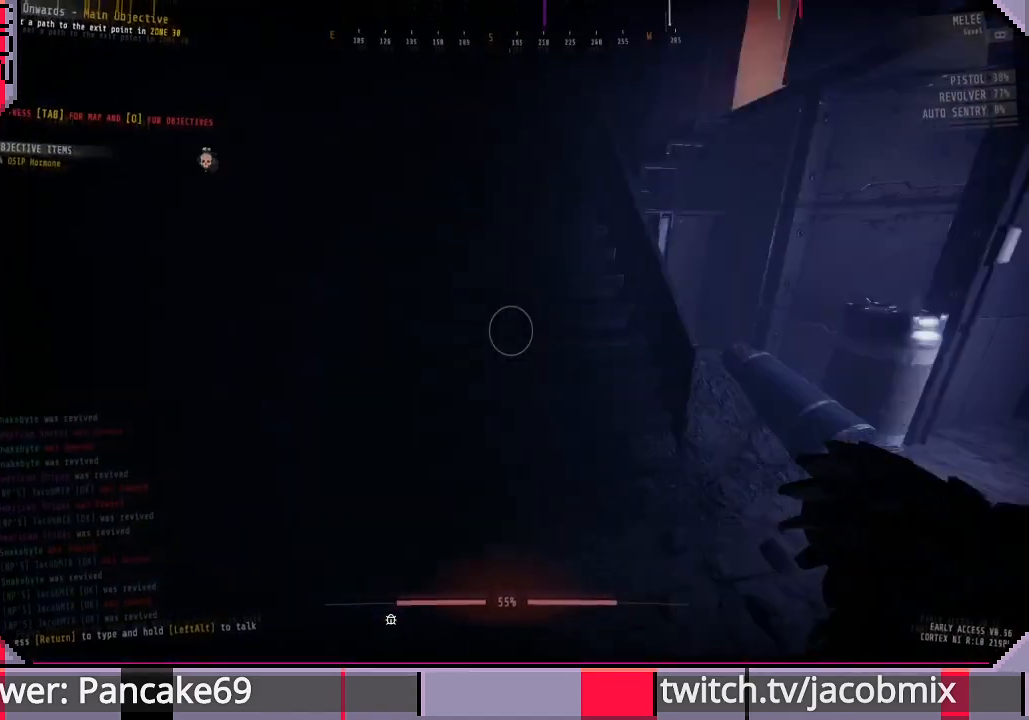
{"keys": ["d", "s"], "mouse": [], "events": [[67, "a", "up"], [67, "s", "down"], [367, "d", "down"], [367, "shift", "up"]]}
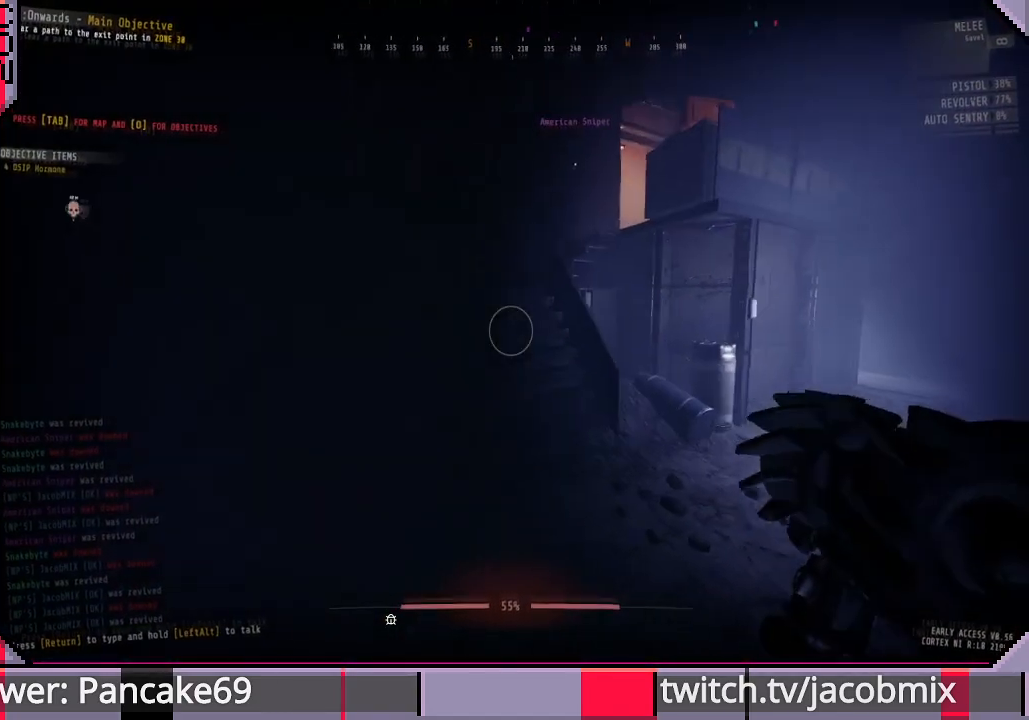
{"keys": ["w"], "mouse": [], "events": [[67, "d", "up"], [133, "a", "down"], [167, "s", "up"], [433, "w", "down"], [500, "a", "up"]]}
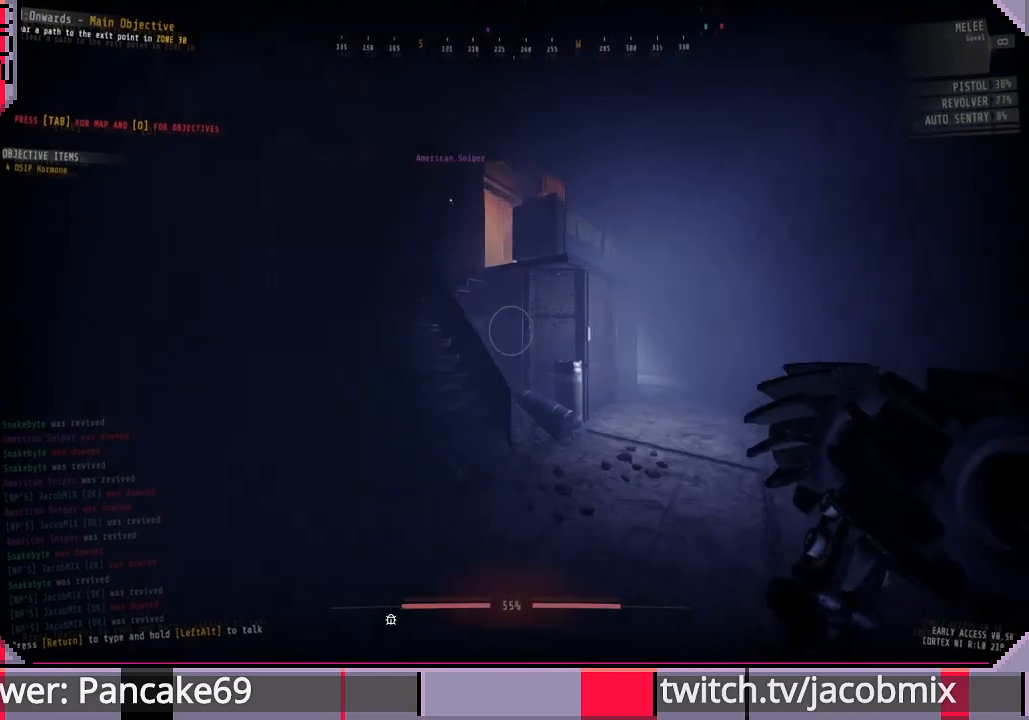
{"keys": ["a", "shift", "w"], "mouse": [], "events": [[167, "shift", "down"], [500, "a", "down"]]}
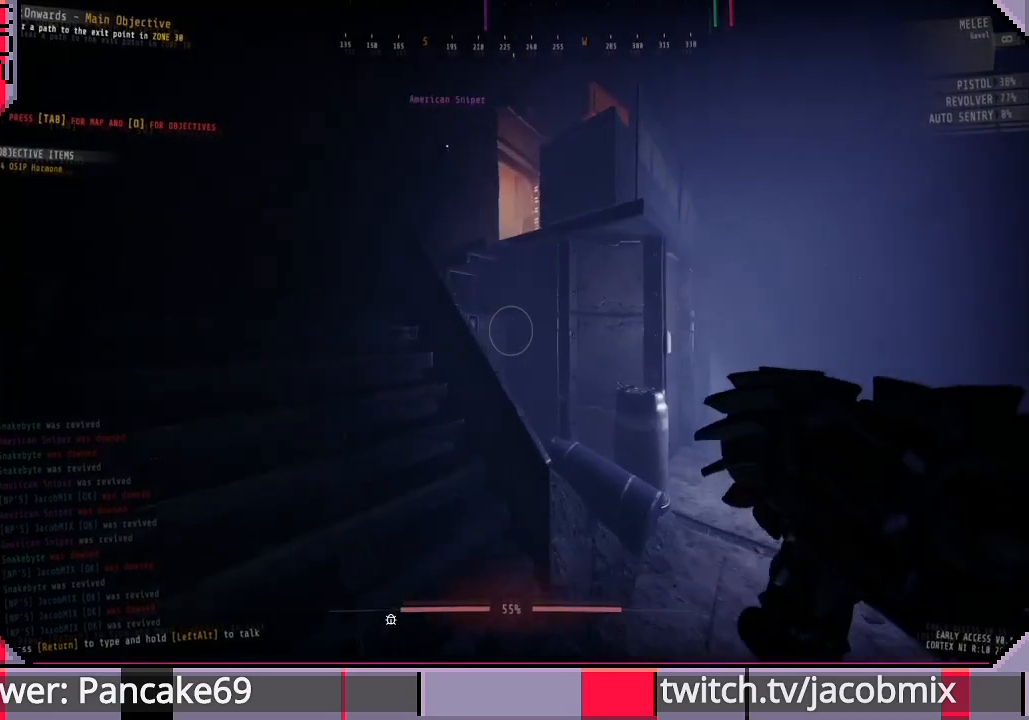
{"keys": ["a", "shift", "w"], "mouse": [], "events": [[133, "shift", "up"], [400, "shift", "down"]]}
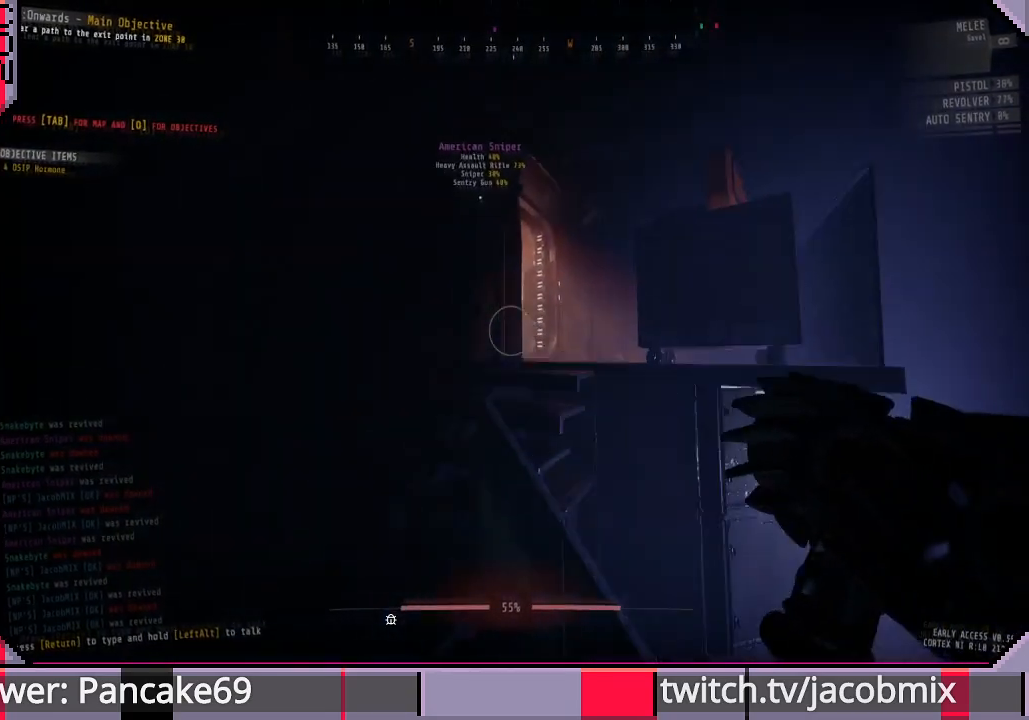
{"keys": ["shift", "w"], "mouse": [], "events": [[33, "a", "up"]]}
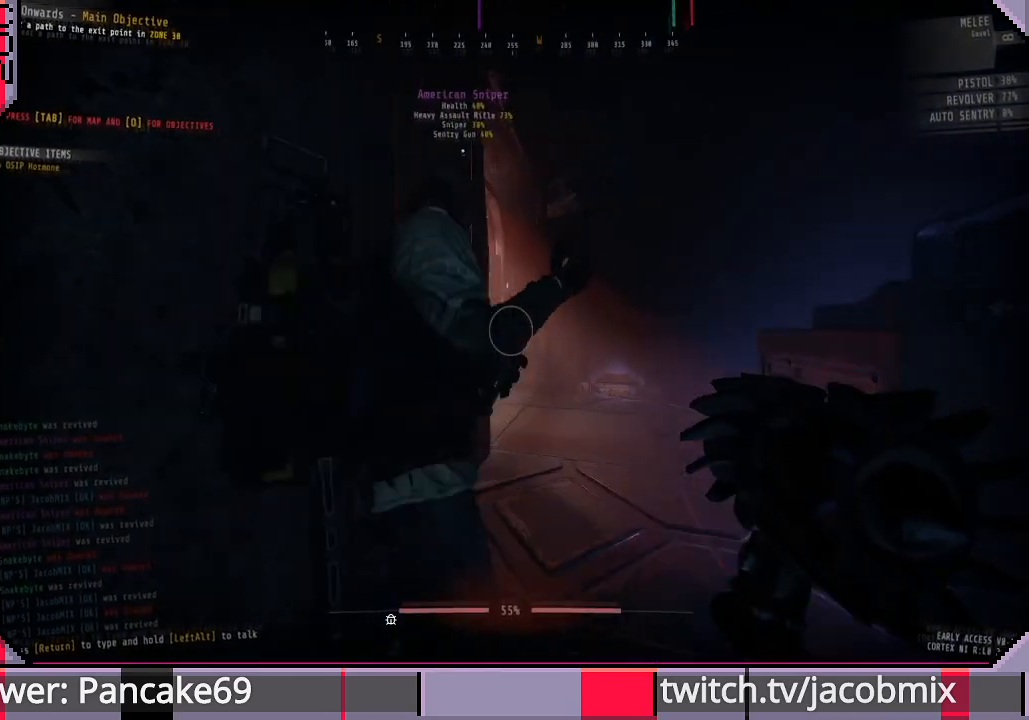
{"keys": ["d", "shift", "w"], "mouse": [], "events": [[167, "d", "down"]]}
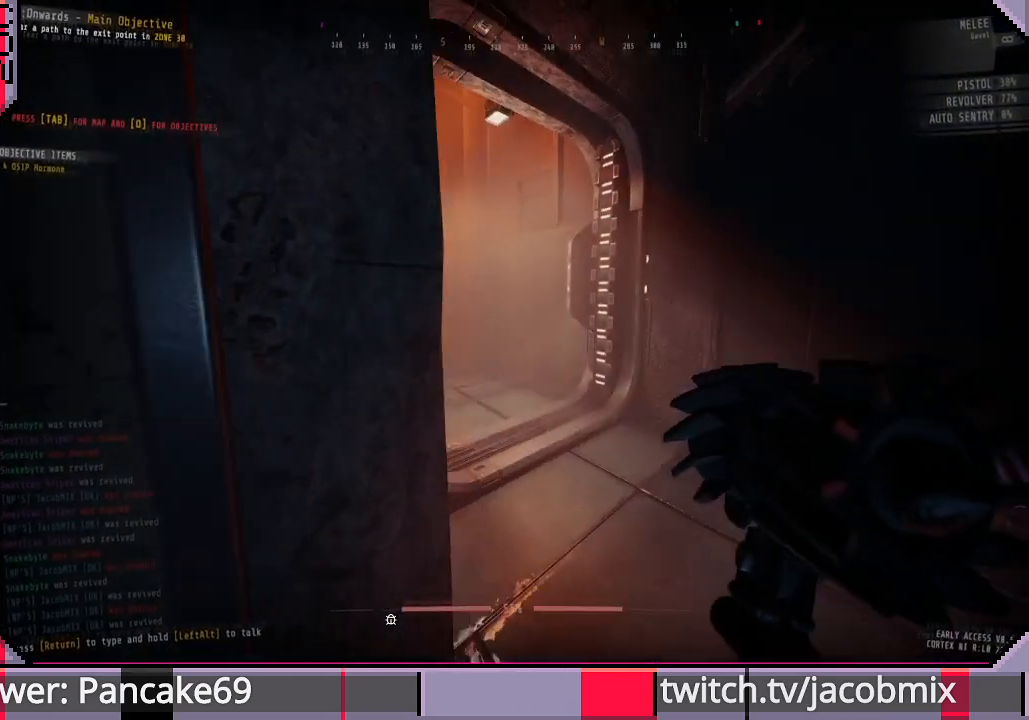
{"keys": ["d", "shift"], "mouse": [], "events": [[200, "w", "up"]]}
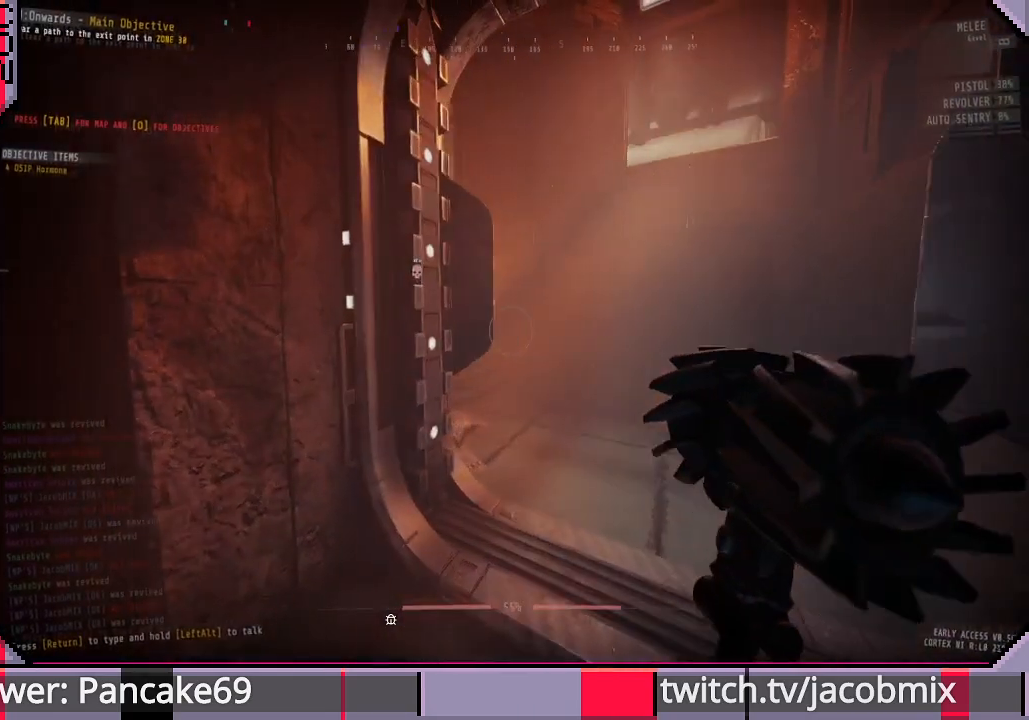
{"keys": ["d"], "mouse": [], "events": [[133, "s", "down"], [233, "s", "up"], [400, "shift", "up"]]}
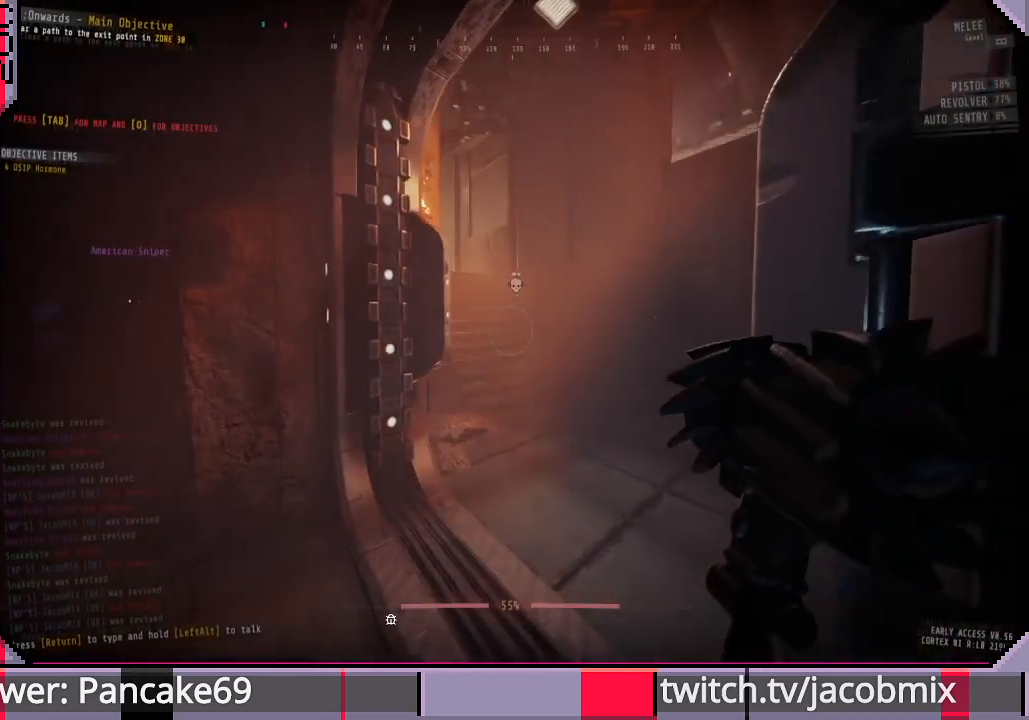
{"keys": [], "mouse": [], "events": [[133, "d", "up"], [167, "ctrl", "down"], [300, "ctrl", "up"]]}
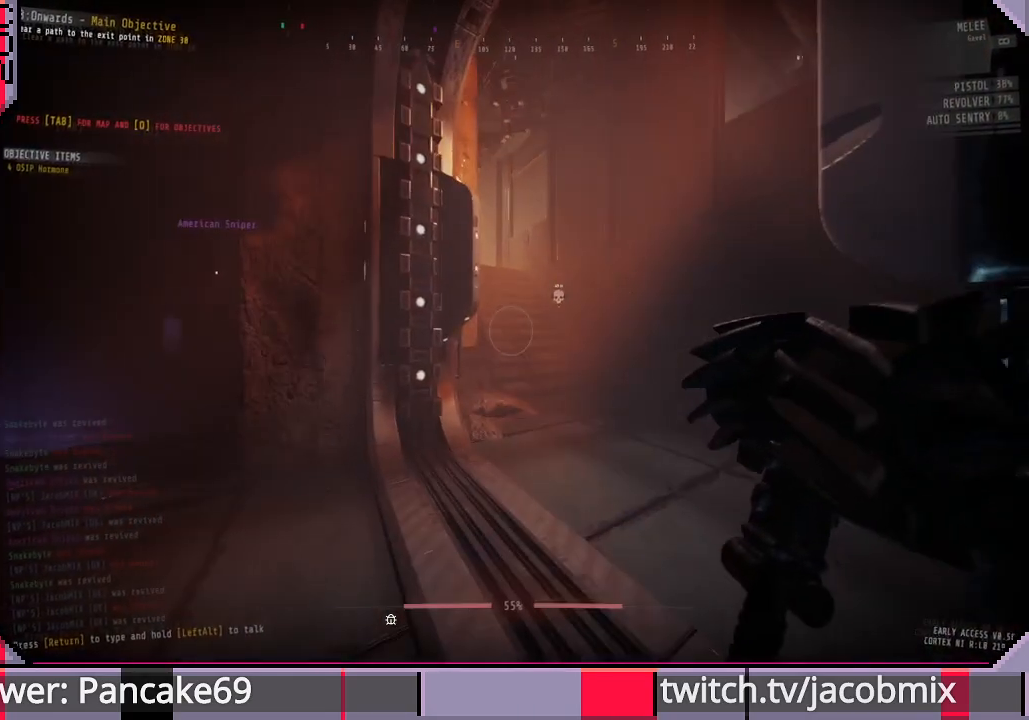
{"keys": [], "mouse": [], "events": []}
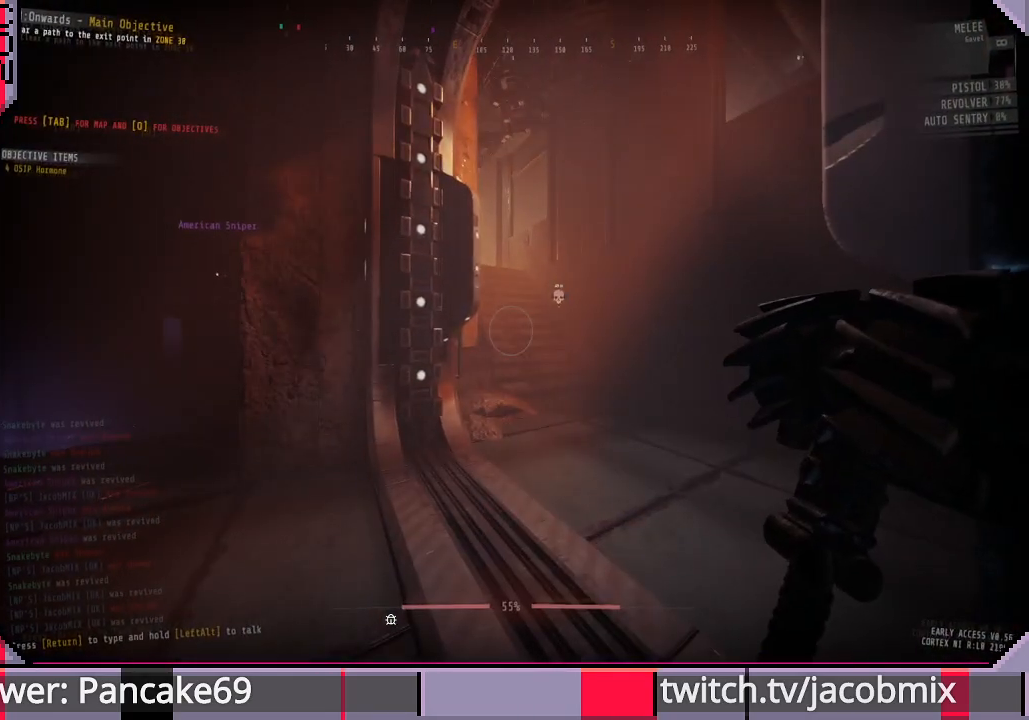
{"keys": [], "mouse": [], "events": [[133, "ctrl", "down"], [300, "ctrl", "up"]]}
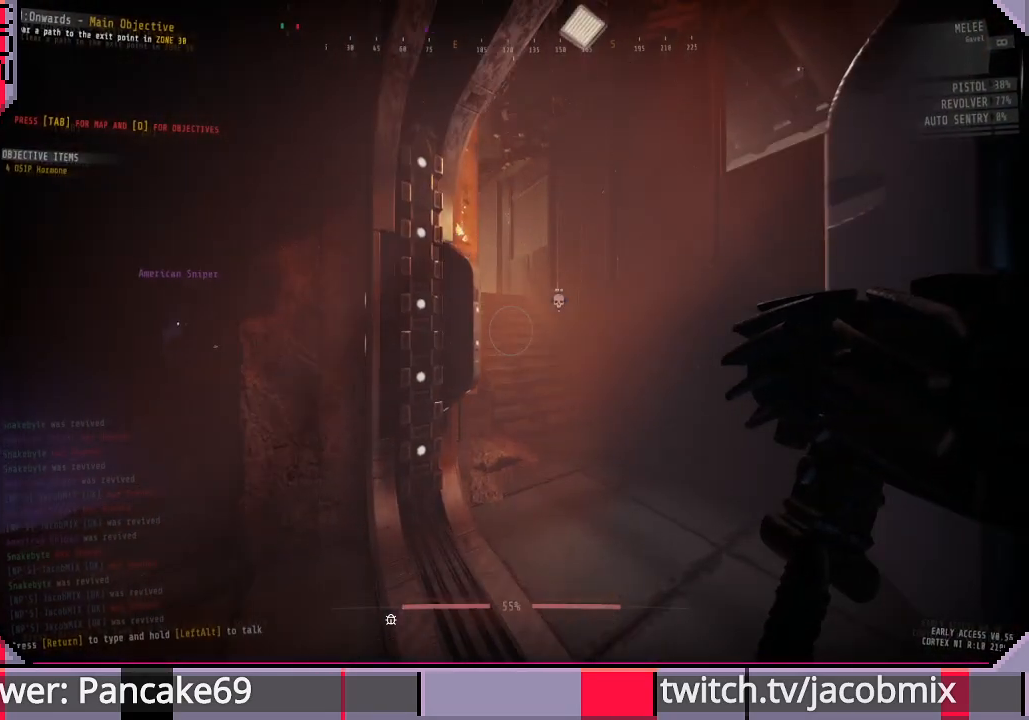
{"keys": [], "mouse": [], "events": []}
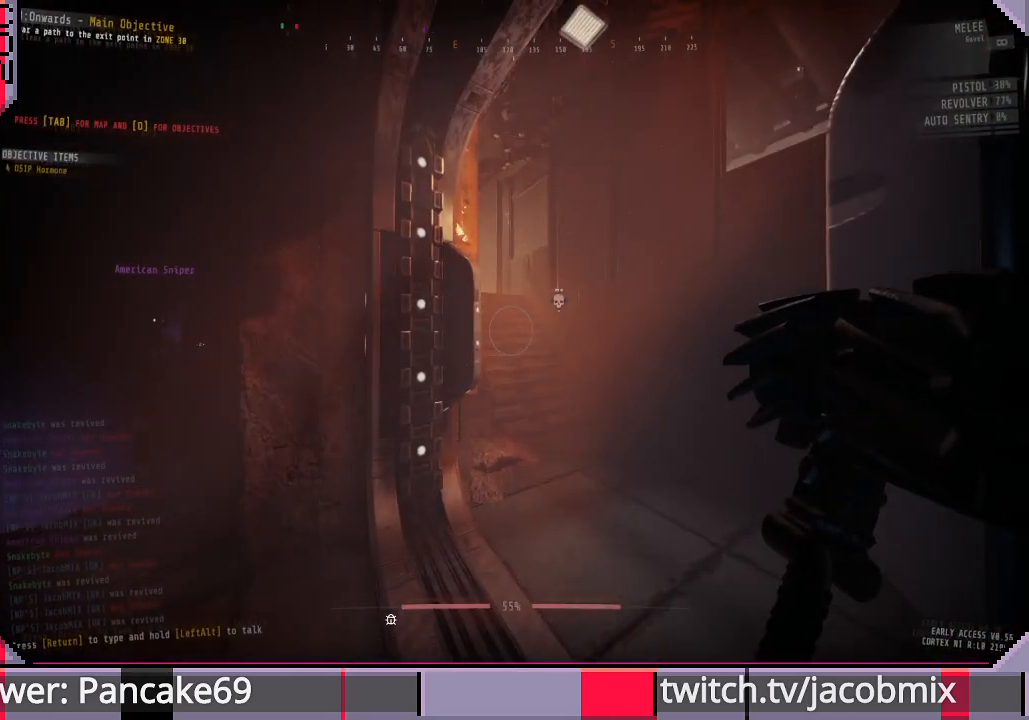
{"keys": [], "mouse": [], "events": []}